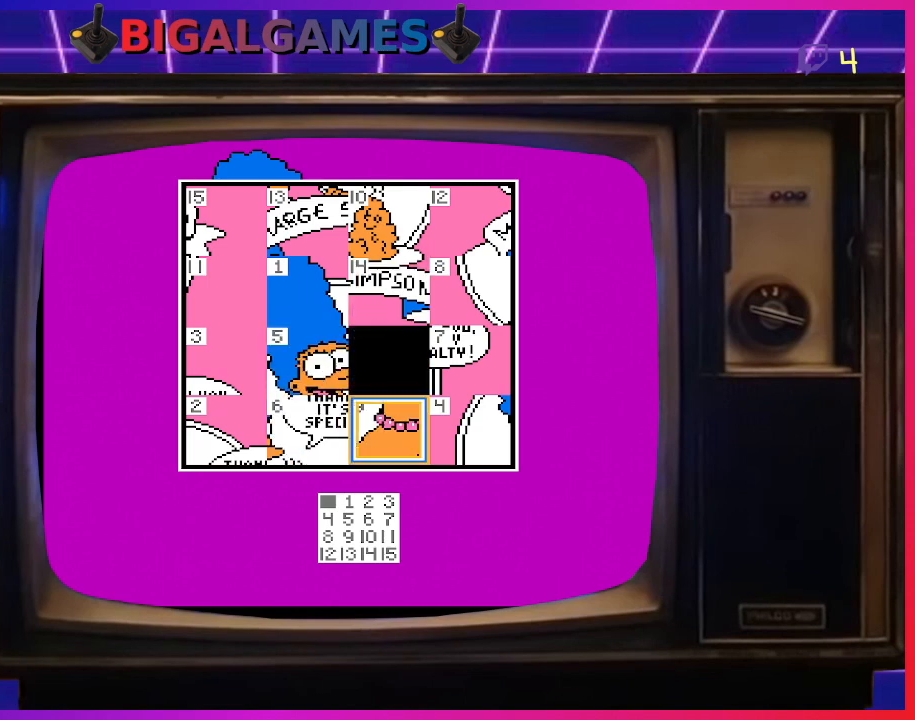
Gameplay with a controller (PlayStation layout); each line is a JSON object with the inputs held at the frame after it. "events" lists button and stick changes between this image and that frame as [ms after this image, input, new state], when the widget could be followed in between. Not read: left_stick.
{"buttons": [], "right_stick": "center", "events": [[167, "DPAD_LEFT", "down"], [300, "DPAD_LEFT", "up"]]}
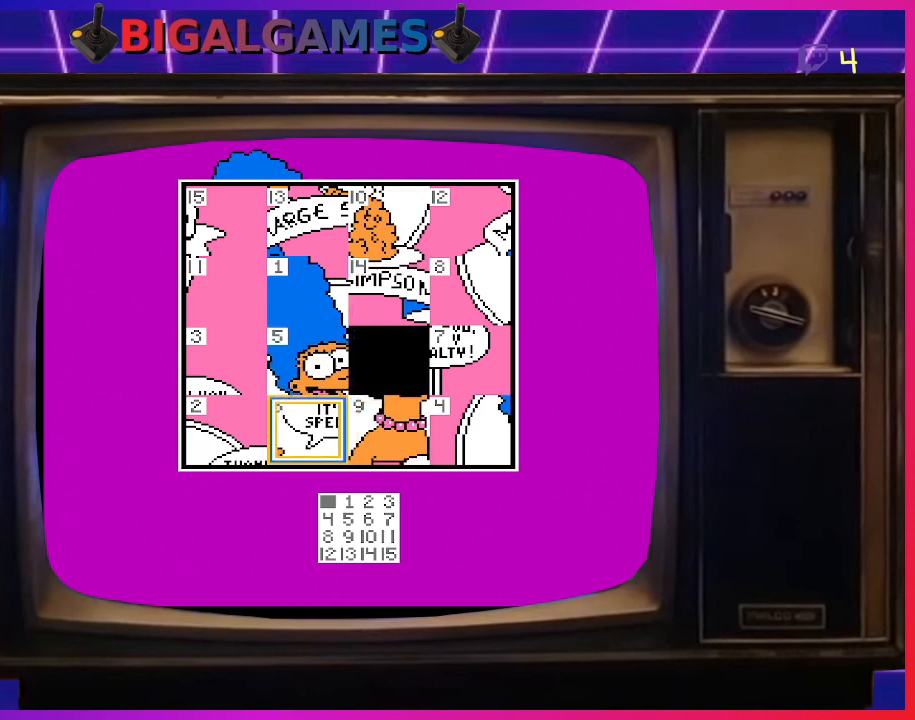
{"buttons": [], "right_stick": "center", "events": [[300, "DPAD_UP", "down"], [500, "DPAD_UP", "up"]]}
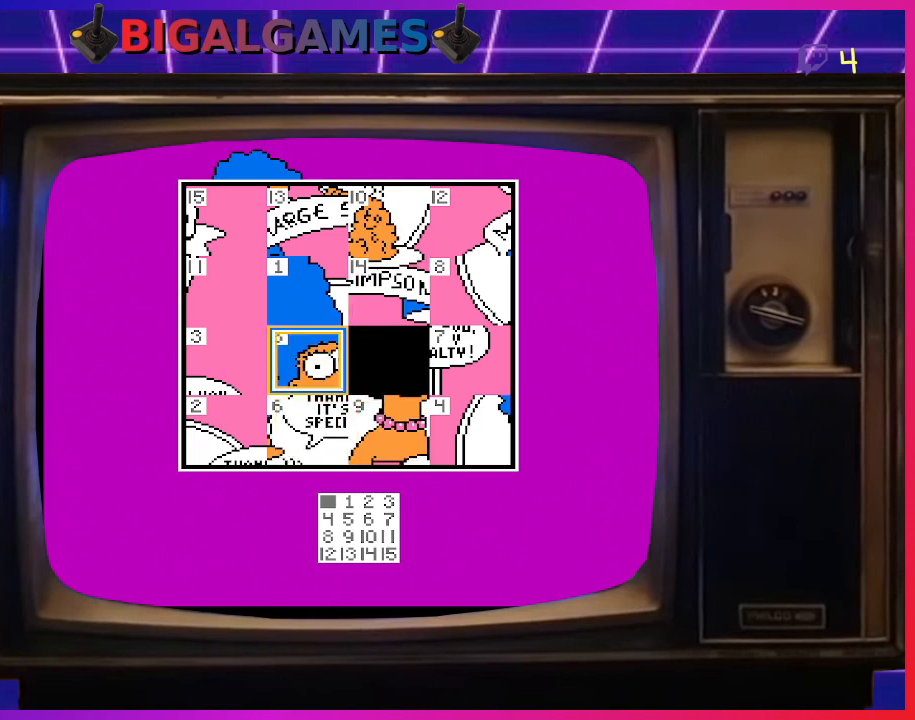
{"buttons": ["DPAD_UP"], "right_stick": "center", "events": [[200, "DPAD_RIGHT", "down"], [300, "DPAD_RIGHT", "up"], [467, "DPAD_UP", "down"]]}
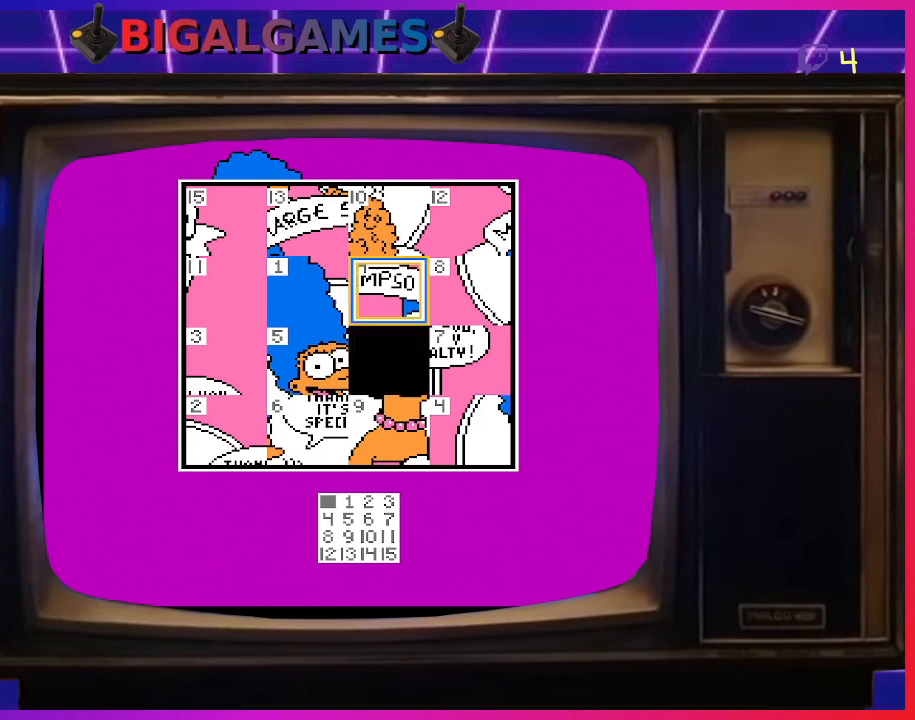
{"buttons": [], "right_stick": "center", "events": [[100, "DPAD_UP", "up"], [233, "CIRCLE", "down"], [333, "CIRCLE", "up"]]}
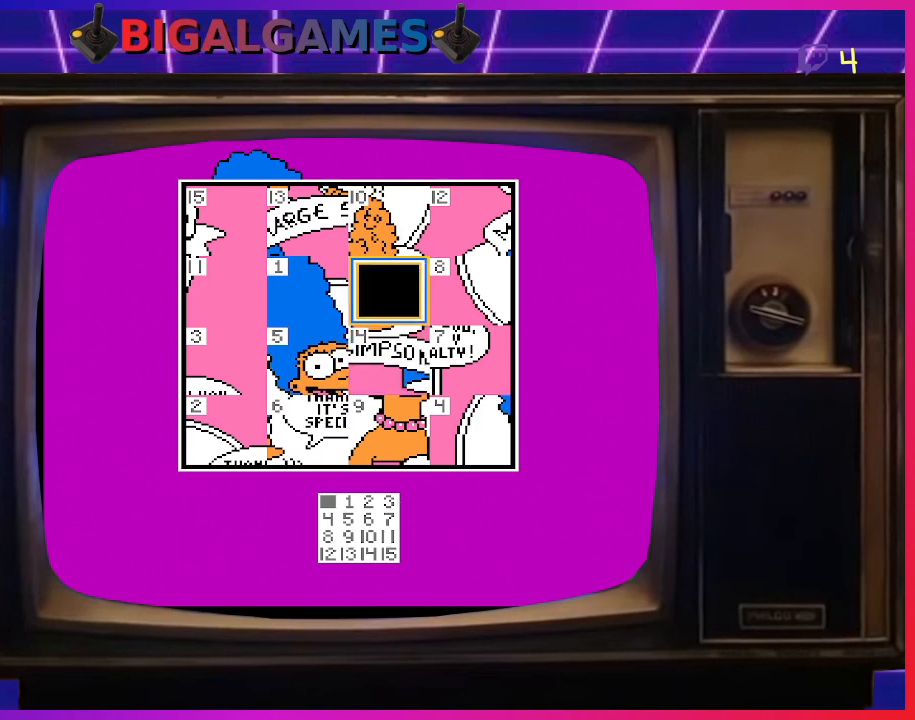
{"buttons": ["CIRCLE"], "right_stick": "center", "events": [[133, "DPAD_UP", "down"], [267, "DPAD_UP", "up"], [400, "CIRCLE", "down"]]}
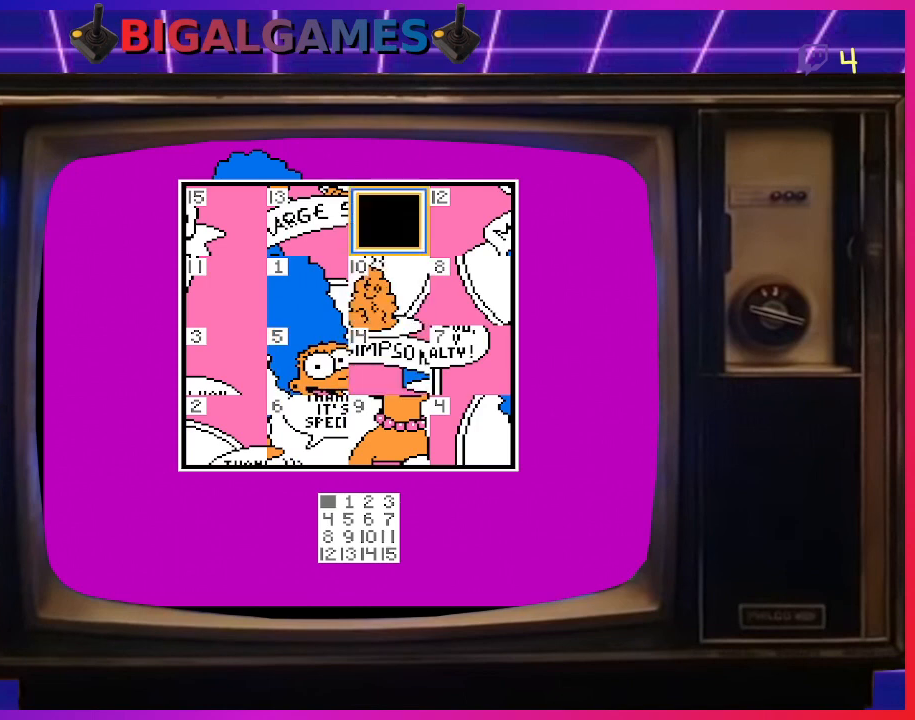
{"buttons": ["CIRCLE"], "right_stick": "center", "events": [[33, "CIRCLE", "up"], [233, "DPAD_LEFT", "down"], [333, "DPAD_LEFT", "up"], [467, "CIRCLE", "down"]]}
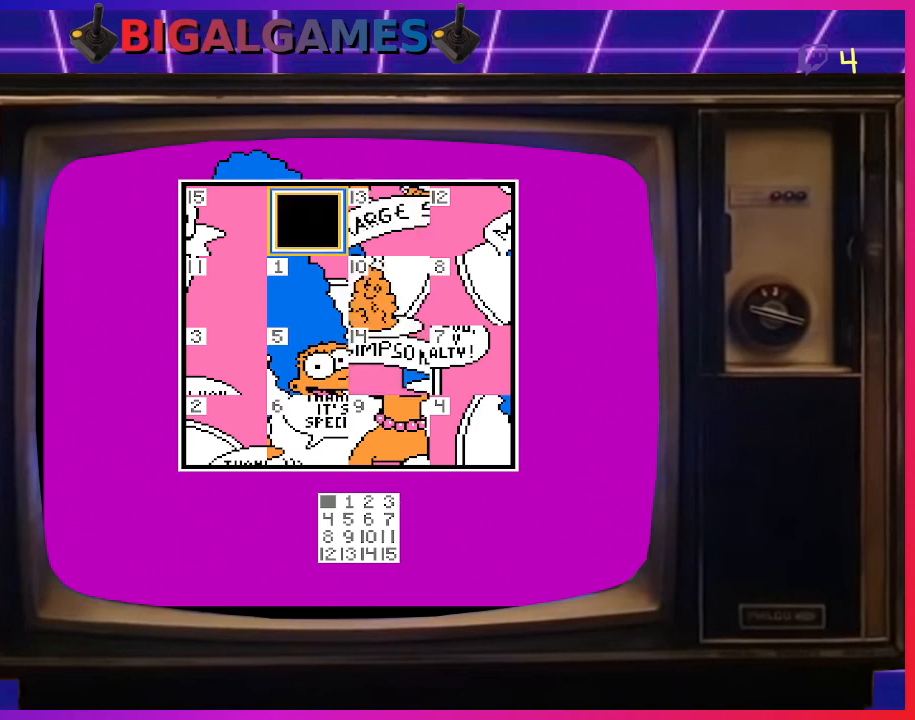
{"buttons": ["DPAD_DOWN"], "right_stick": "center", "events": [[100, "CIRCLE", "up"], [400, "DPAD_DOWN", "down"]]}
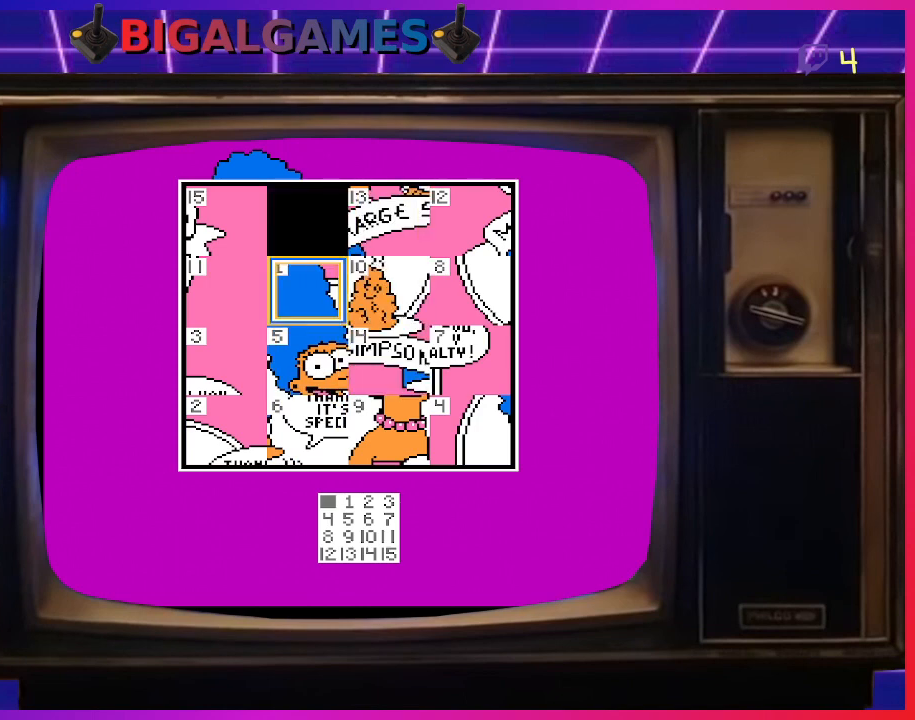
{"buttons": [], "right_stick": "center", "events": [[33, "DPAD_DOWN", "up"], [200, "CIRCLE", "down"], [367, "CIRCLE", "up"]]}
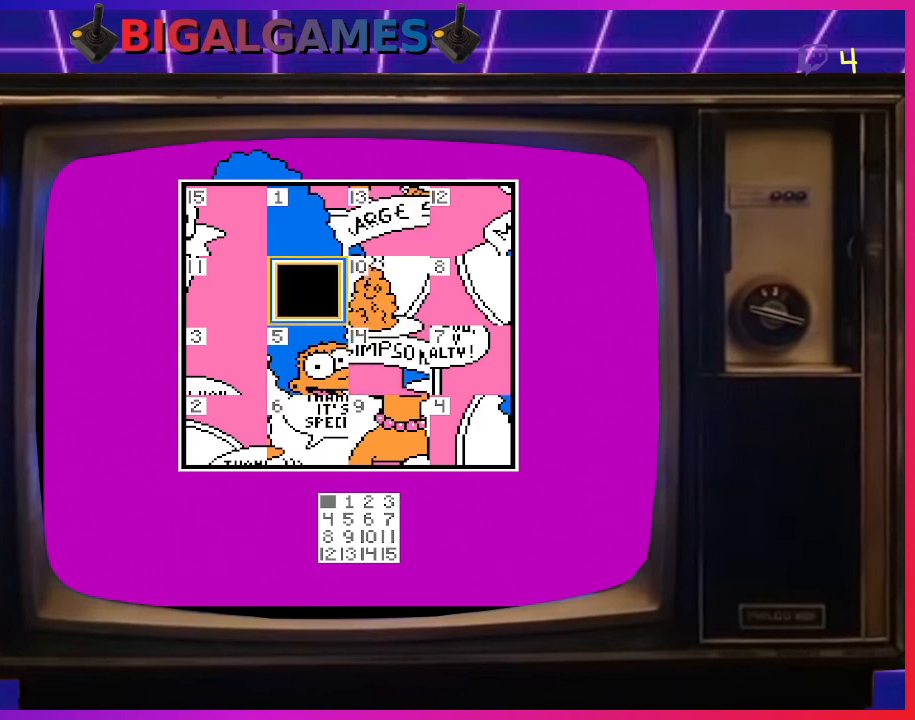
{"buttons": [], "right_stick": "center", "events": [[267, "DPAD_DOWN", "down"], [400, "DPAD_DOWN", "up"]]}
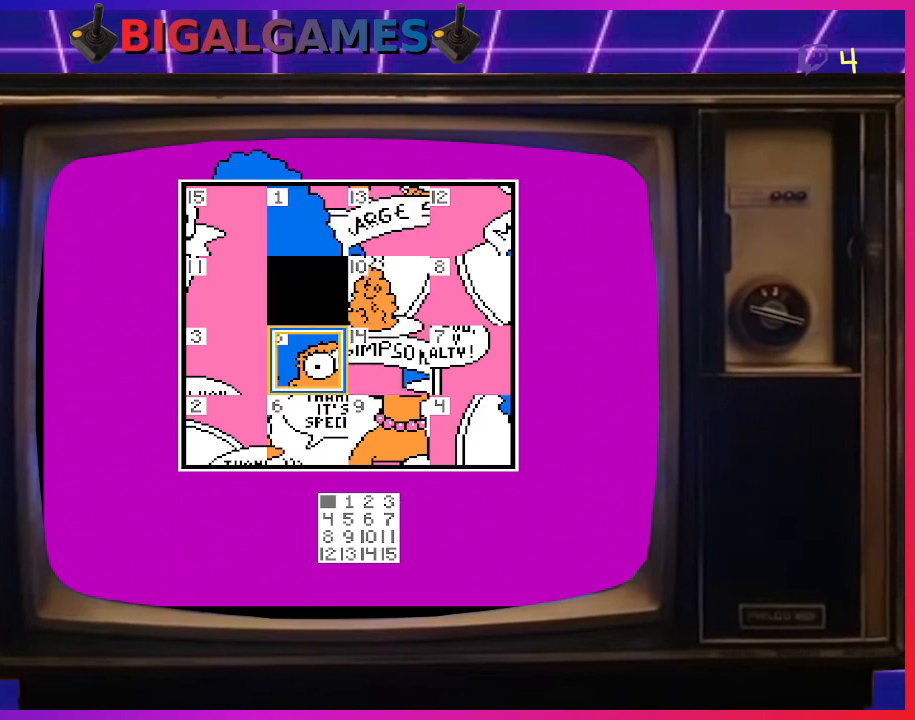
{"buttons": [], "right_stick": "center", "events": [[300, "CIRCLE", "down"], [467, "CIRCLE", "up"]]}
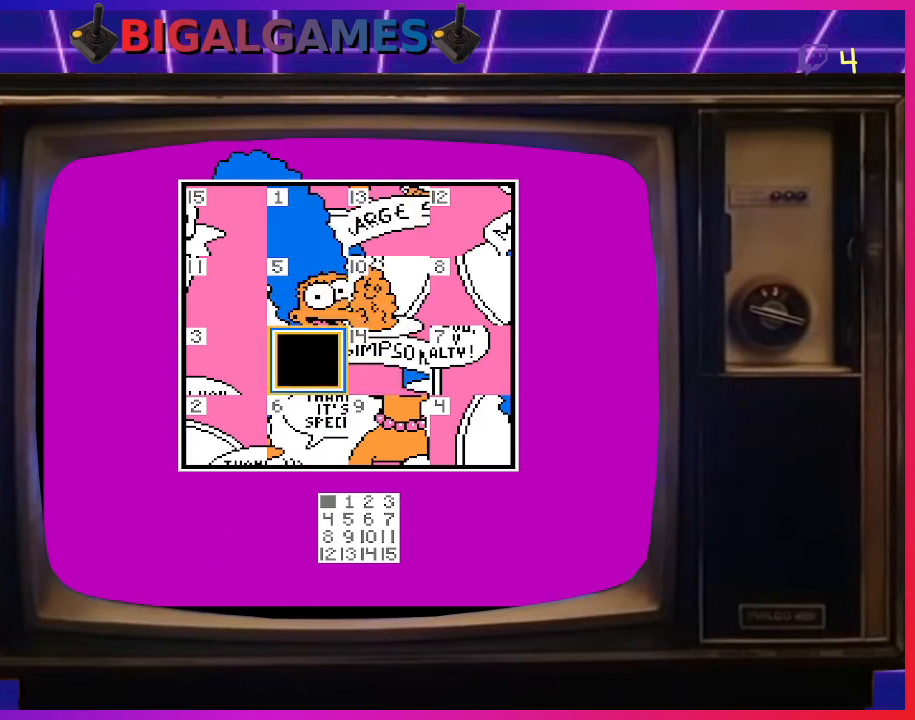
{"buttons": [], "right_stick": "center", "events": []}
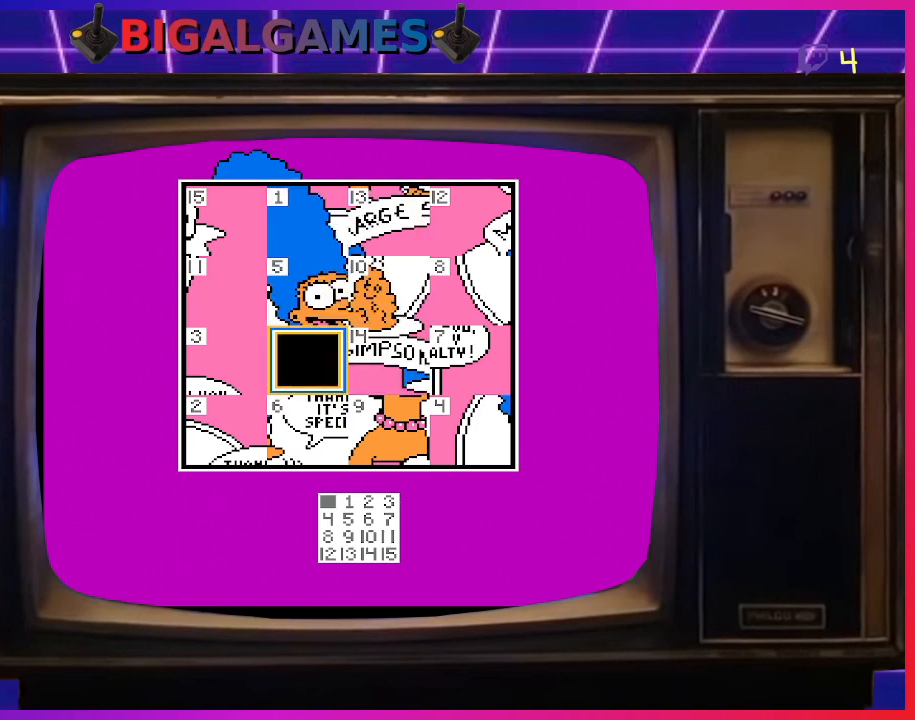
{"buttons": [], "right_stick": "center", "events": [[33, "DPAD_RIGHT", "down"], [133, "DPAD_RIGHT", "up"]]}
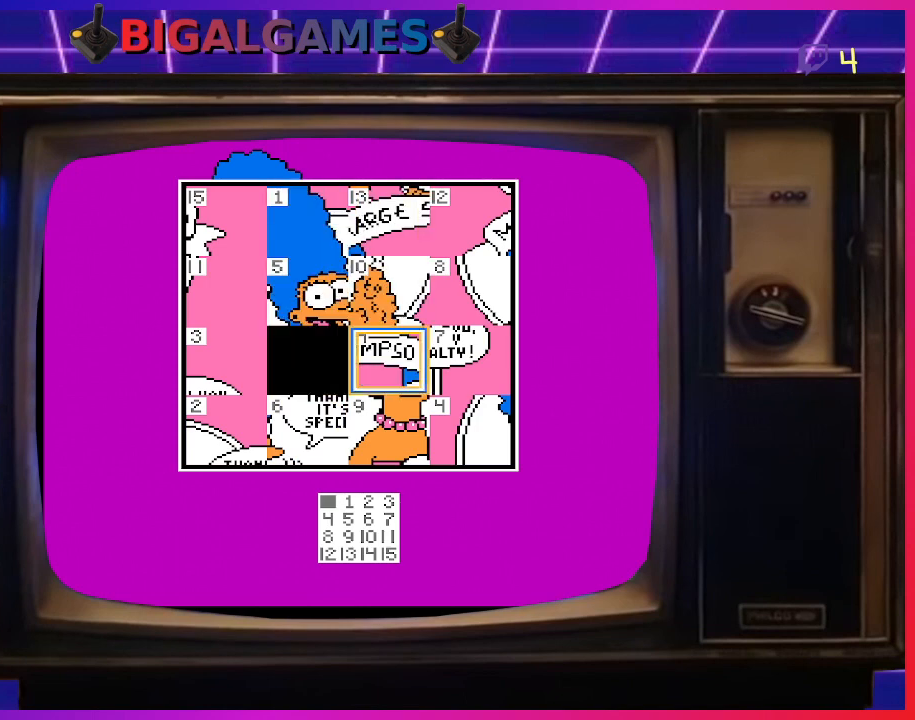
{"buttons": [], "right_stick": "center", "events": [[133, "CIRCLE", "down"], [300, "CIRCLE", "up"]]}
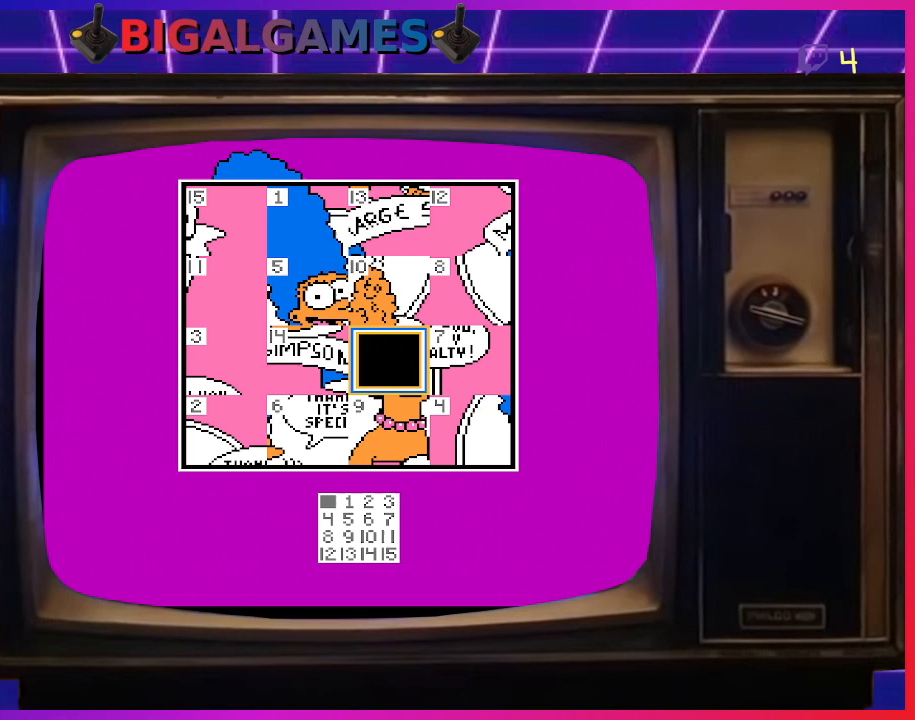
{"buttons": [], "right_stick": "center", "events": [[400, "DPAD_RIGHT", "down"], [500, "DPAD_RIGHT", "up"]]}
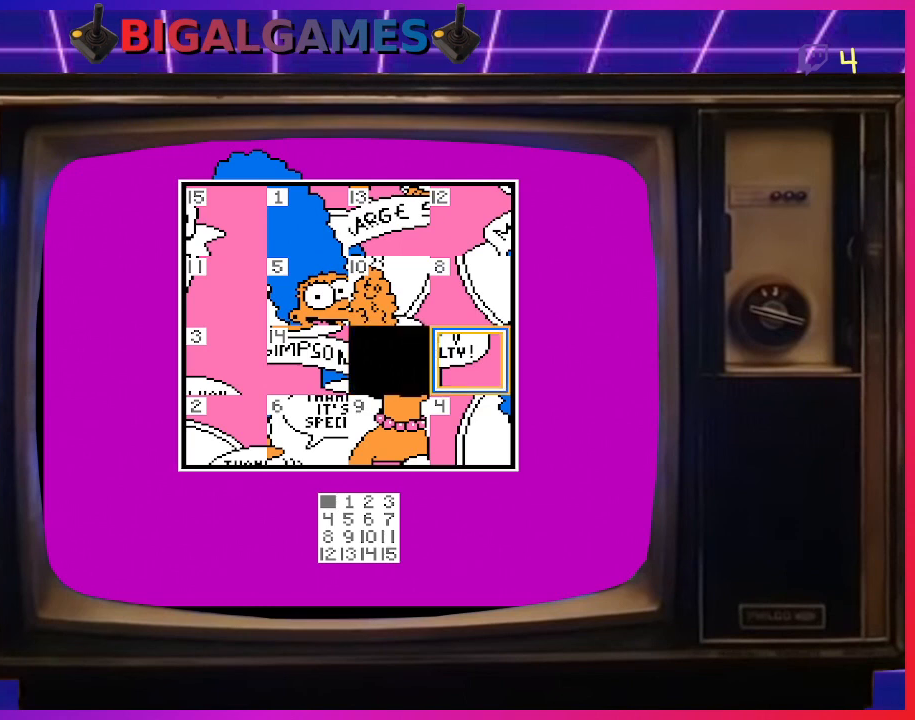
{"buttons": [], "right_stick": "center", "events": []}
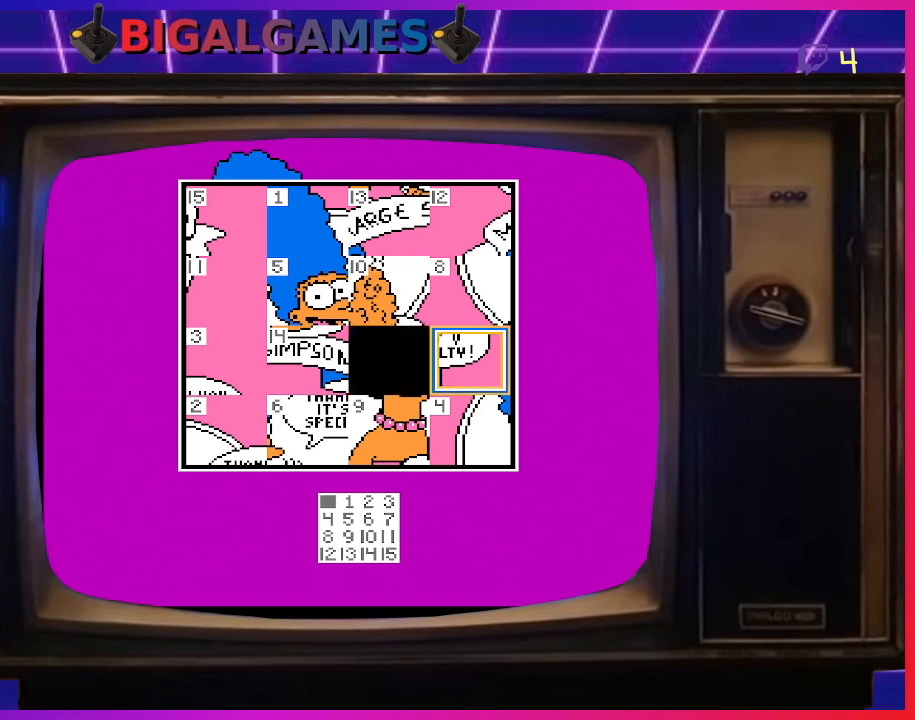
{"buttons": [], "right_stick": "center", "events": [[333, "DPAD_LEFT", "down"], [467, "DPAD_LEFT", "up"]]}
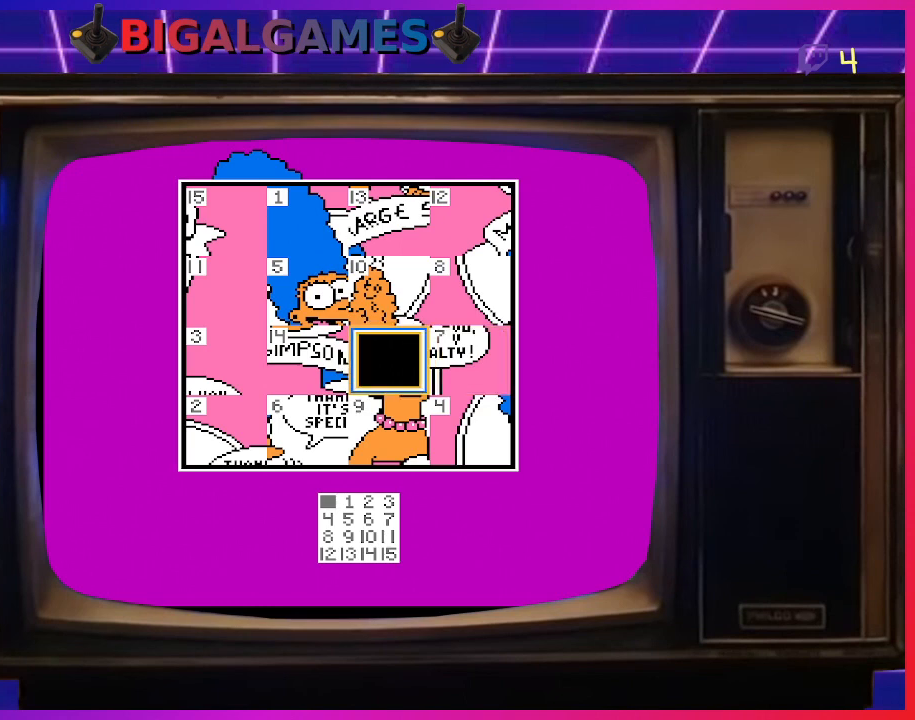
{"buttons": [], "right_stick": "center", "events": []}
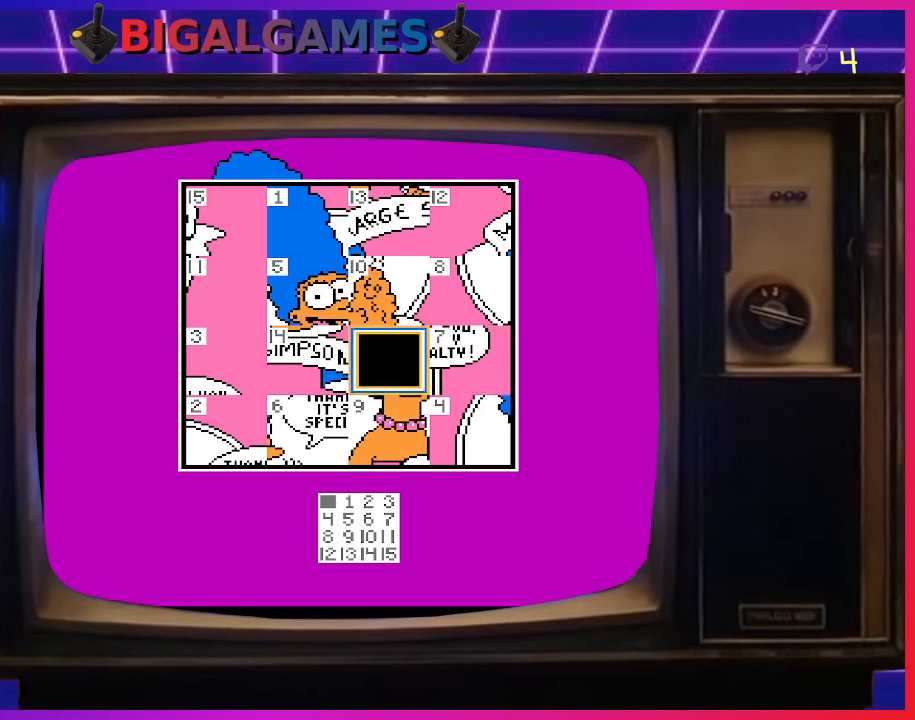
{"buttons": ["CIRCLE"], "right_stick": "center", "events": [[67, "DPAD_DOWN", "down"], [167, "DPAD_DOWN", "up"], [500, "CIRCLE", "down"]]}
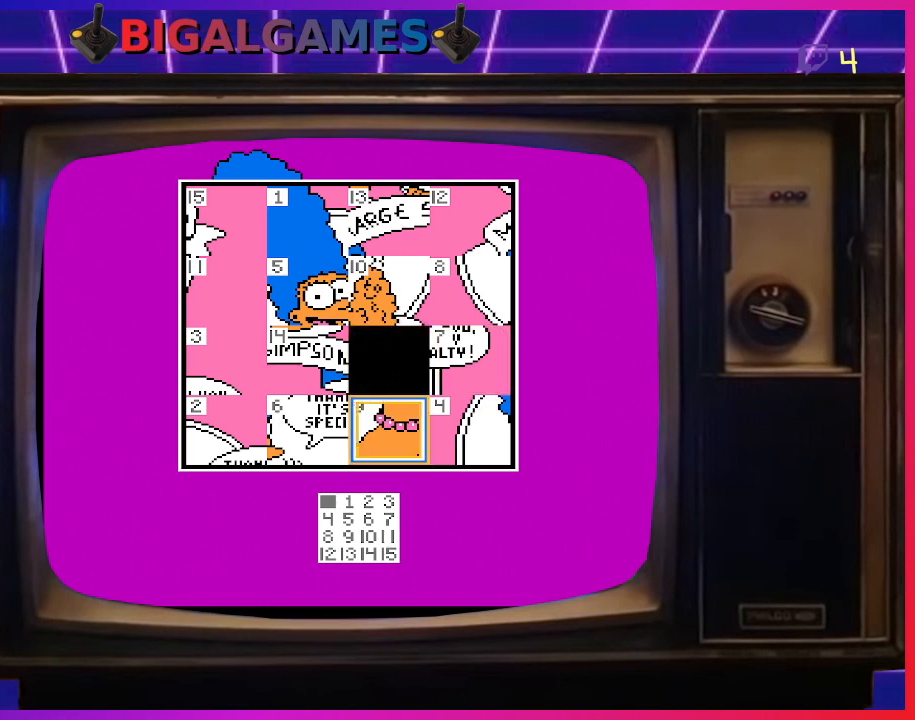
{"buttons": ["DPAD_DOWN", "DPAD_LEFT"], "right_stick": "center", "events": [[133, "CIRCLE", "up"], [467, "DPAD_DOWN", "down"], [467, "DPAD_LEFT", "down"]]}
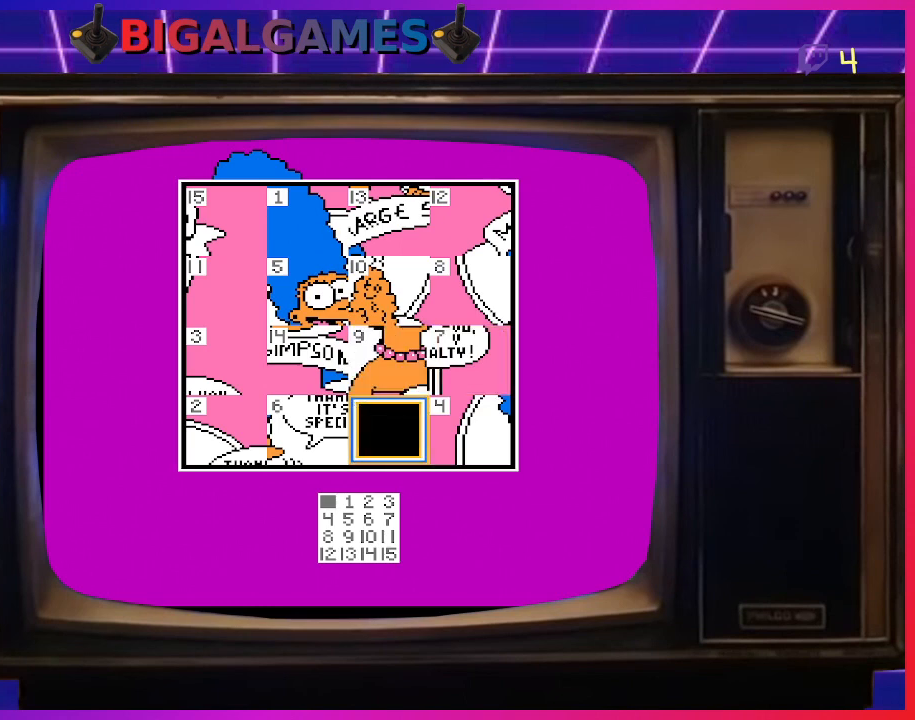
{"buttons": ["CIRCLE"], "right_stick": "center", "events": [[67, "DPAD_DOWN", "up"], [67, "DPAD_LEFT", "up"], [167, "DPAD_LEFT", "down"], [267, "DPAD_LEFT", "up"], [467, "CIRCLE", "down"]]}
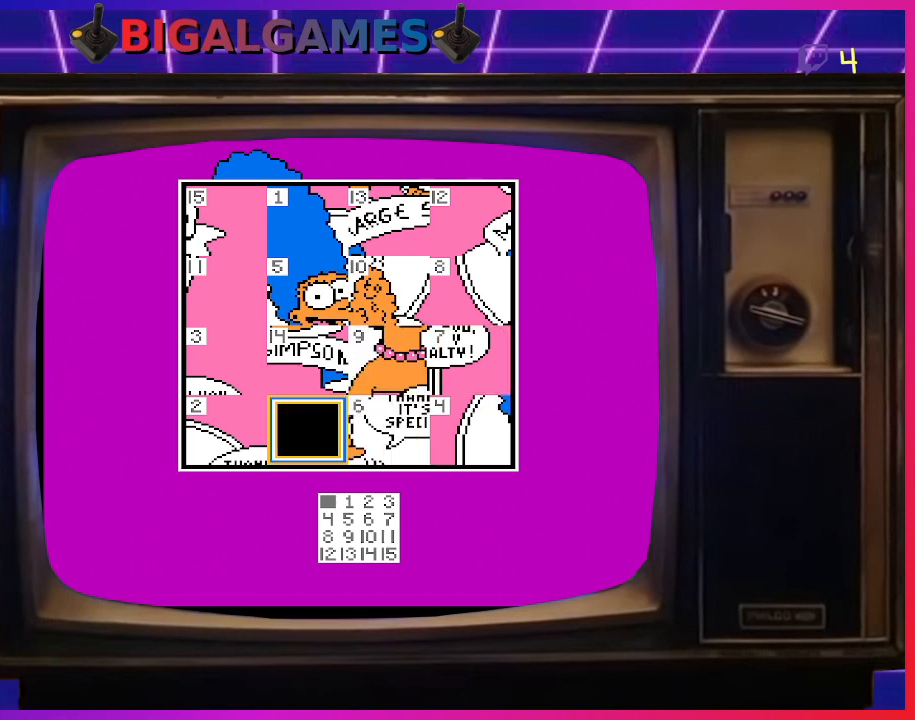
{"buttons": ["DPAD_UP"], "right_stick": "center", "events": [[100, "CIRCLE", "up"], [433, "DPAD_UP", "down"]]}
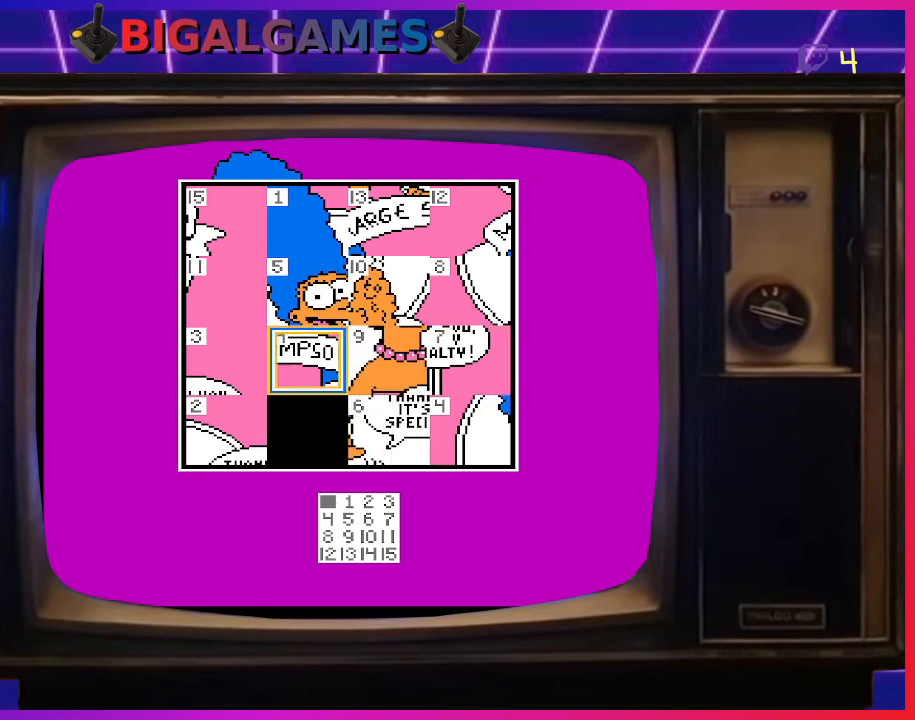
{"buttons": ["DPAD_RIGHT"], "right_stick": "center", "events": [[33, "DPAD_UP", "up"], [200, "CIRCLE", "down"], [300, "CIRCLE", "up"], [467, "DPAD_RIGHT", "down"]]}
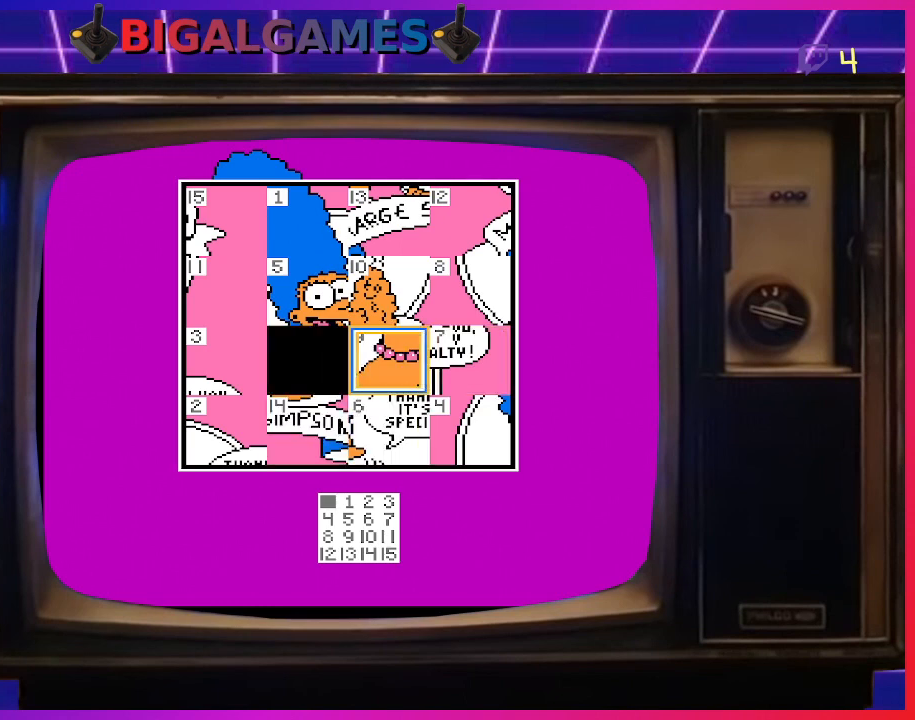
{"buttons": [], "right_stick": "center", "events": [[100, "DPAD_RIGHT", "up"], [300, "CIRCLE", "down"], [433, "CIRCLE", "up"]]}
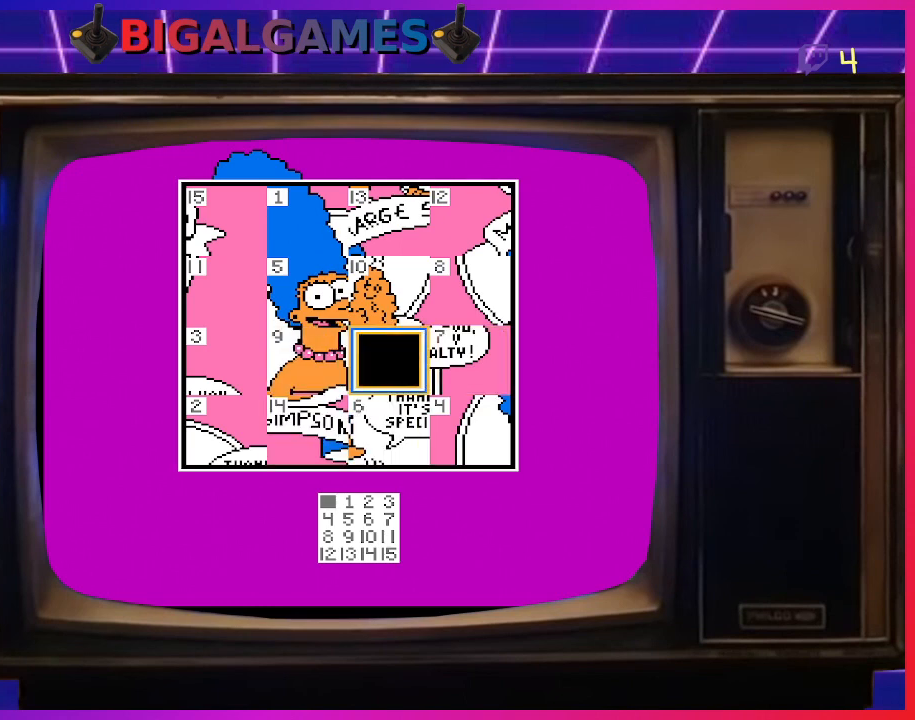
{"buttons": [], "right_stick": "center", "events": []}
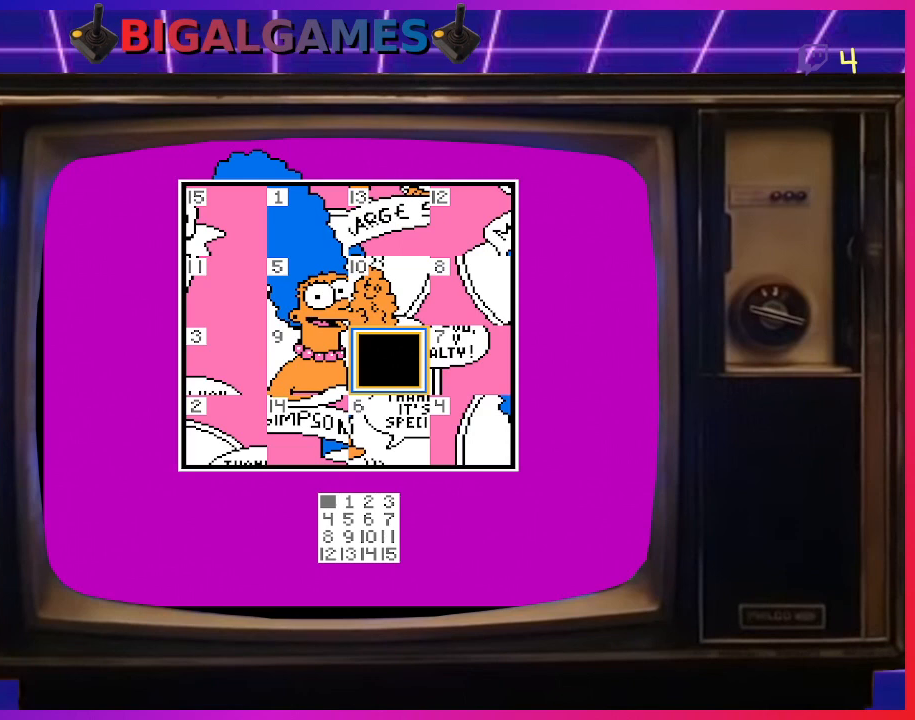
{"buttons": [], "right_stick": "center", "events": [[33, "DPAD_DOWN", "down"], [133, "DPAD_DOWN", "up"]]}
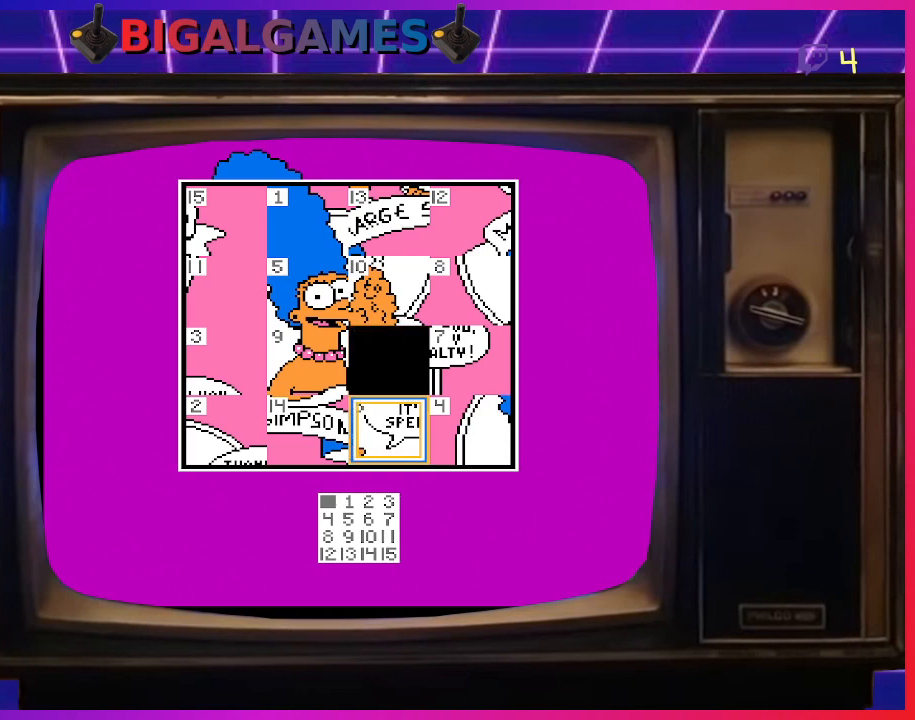
{"buttons": [], "right_stick": "center", "events": []}
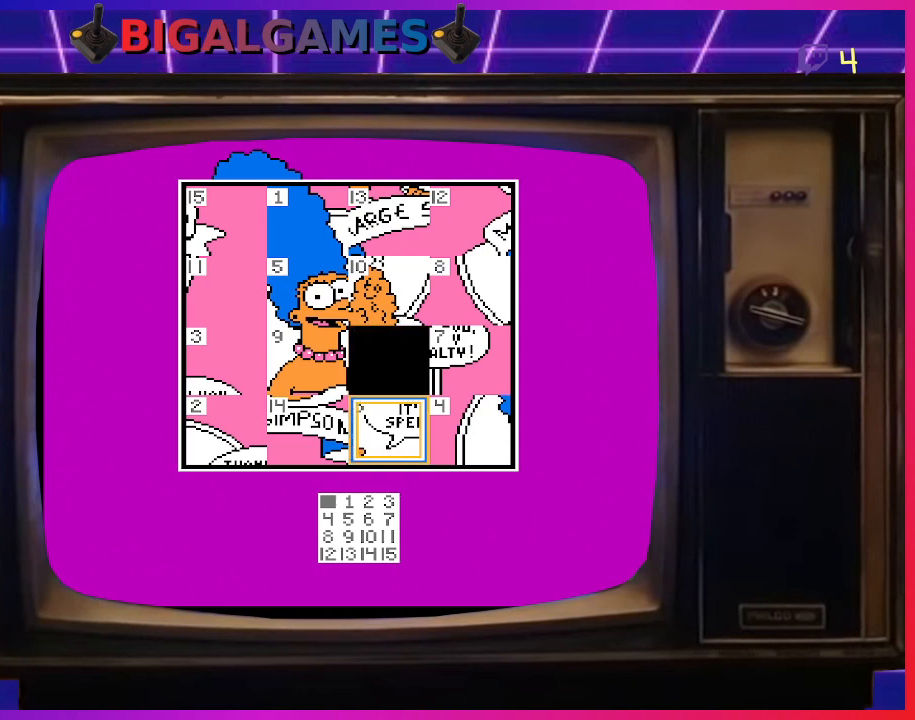
{"buttons": [], "right_stick": "center", "events": [[67, "DPAD_UP", "down"], [167, "DPAD_UP", "up"], [267, "CIRCLE", "down"], [400, "CIRCLE", "up"]]}
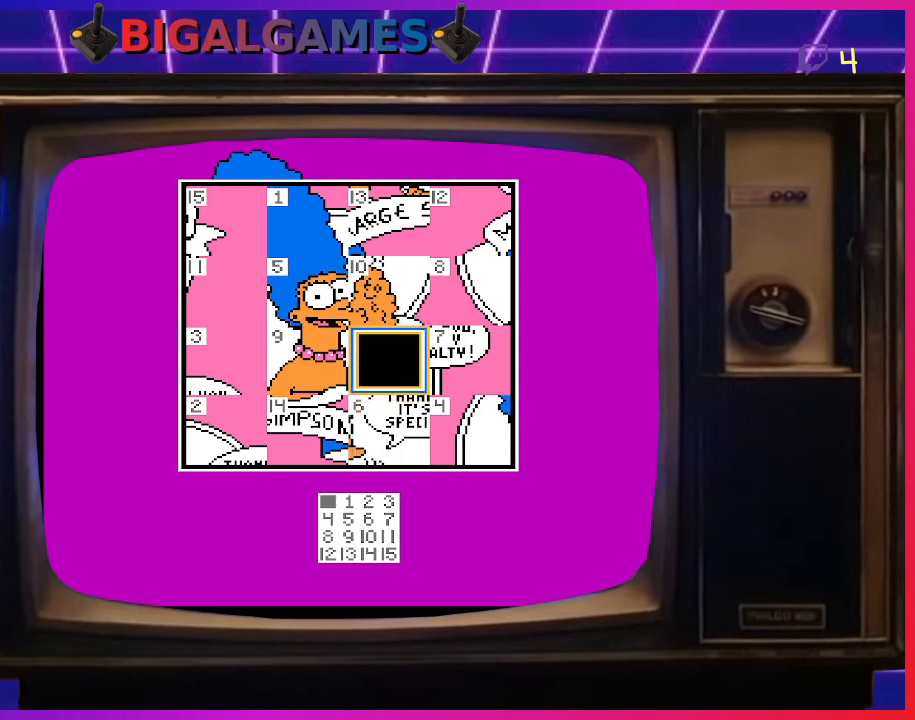
{"buttons": [], "right_stick": "center", "events": [[100, "DPAD_DOWN", "down"], [200, "DPAD_DOWN", "up"], [300, "CIRCLE", "down"], [433, "CIRCLE", "up"]]}
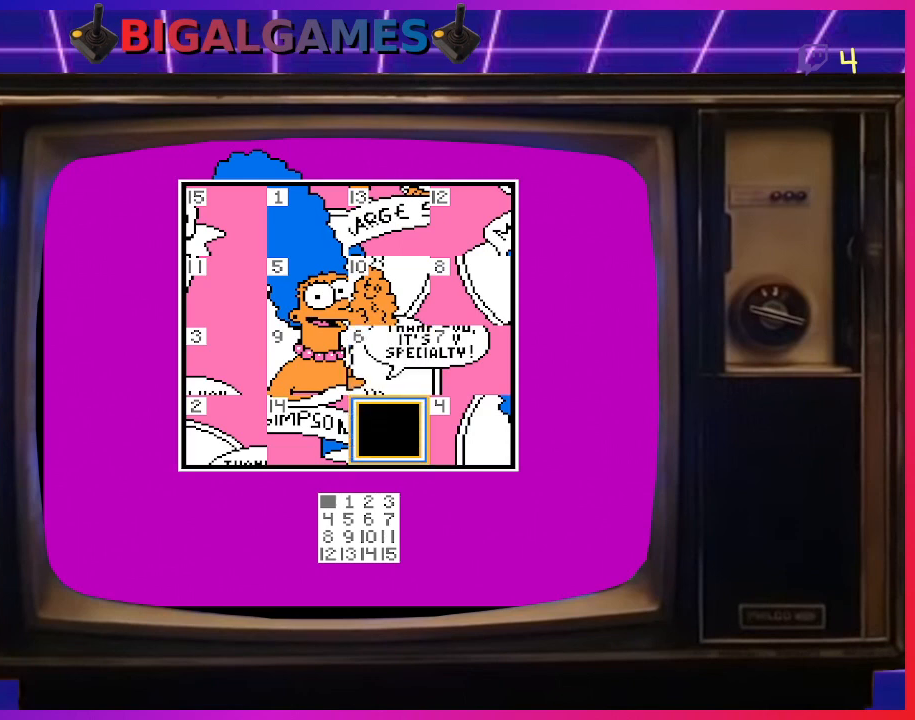
{"buttons": [], "right_stick": "center", "events": []}